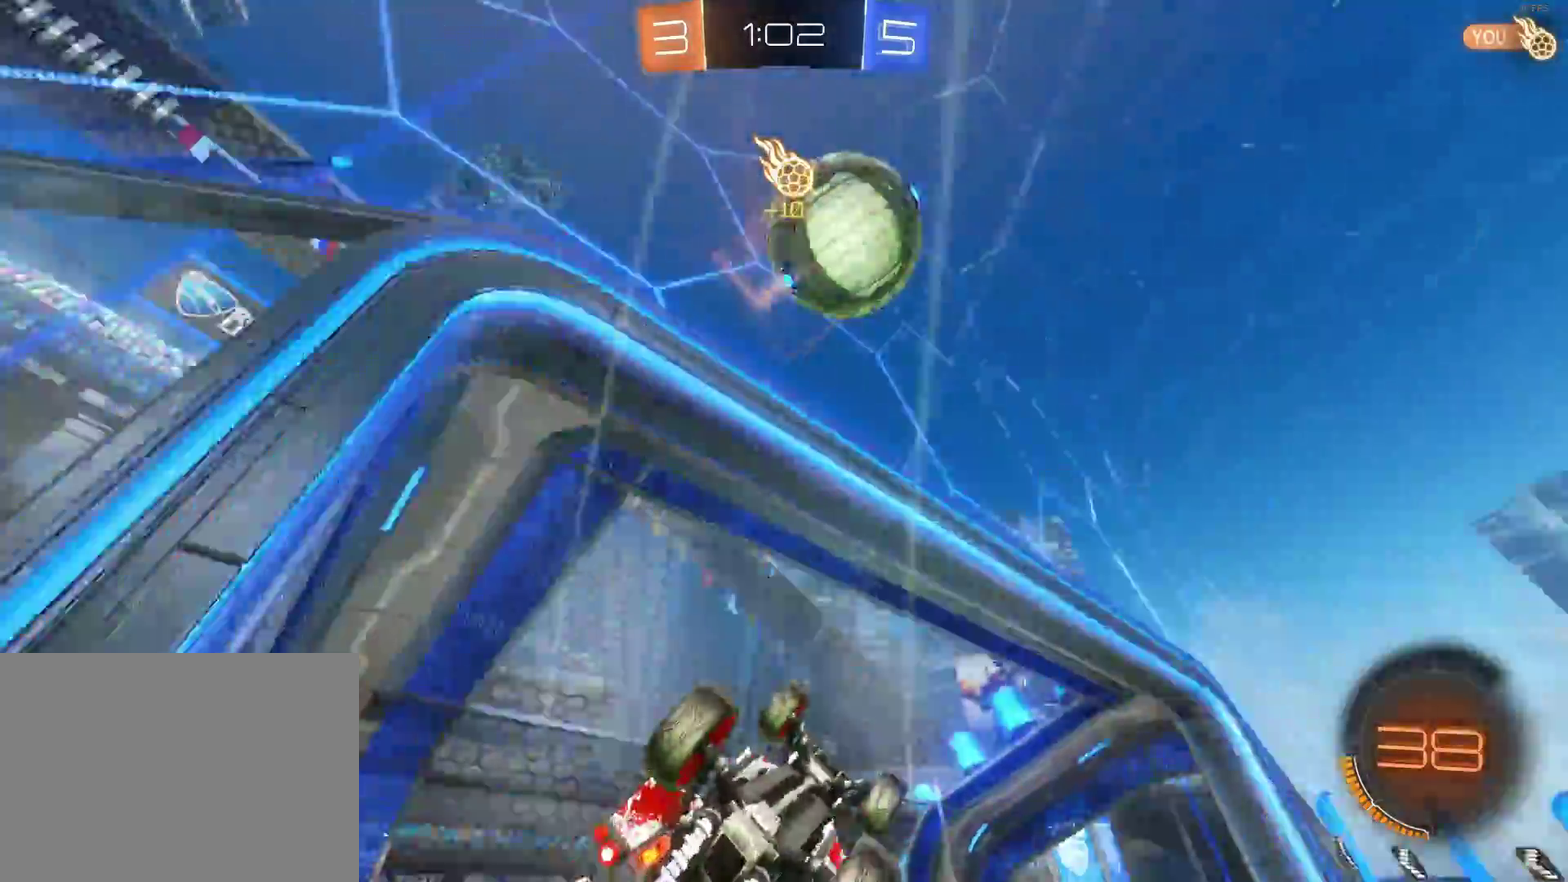
Gameplay with a controller (PlayStation layout); each line is a JSON object with the inputs held at the frame after it. "events" lists button and stick changes between this image and that frame as [ms after this image, input, new state], when the widget could be followed in between.
{"buttons": ["R2"], "left_stick": "up-right", "right_stick": "center", "events": [[67, "left_stick", "right"], [150, "R2", "down"], [267, "R2", "up"], [367, "R2", "down"], [467, "left_stick", "up-right"]]}
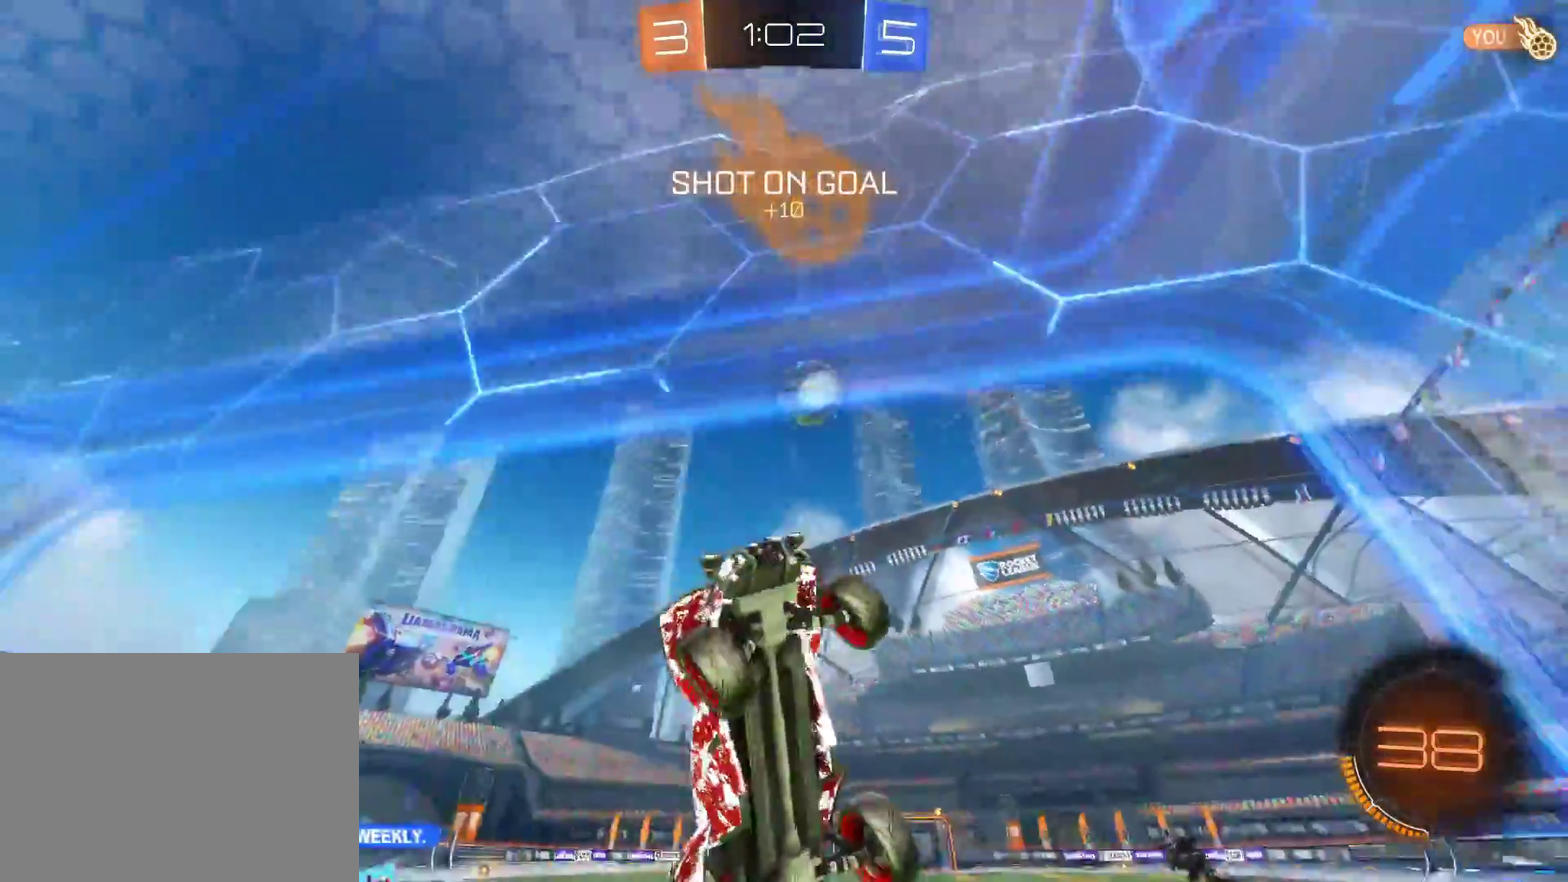
{"buttons": ["CIRCLE", "R2"], "left_stick": "right", "right_stick": "center", "events": [[133, "left_stick", "right"], [433, "CIRCLE", "down"]]}
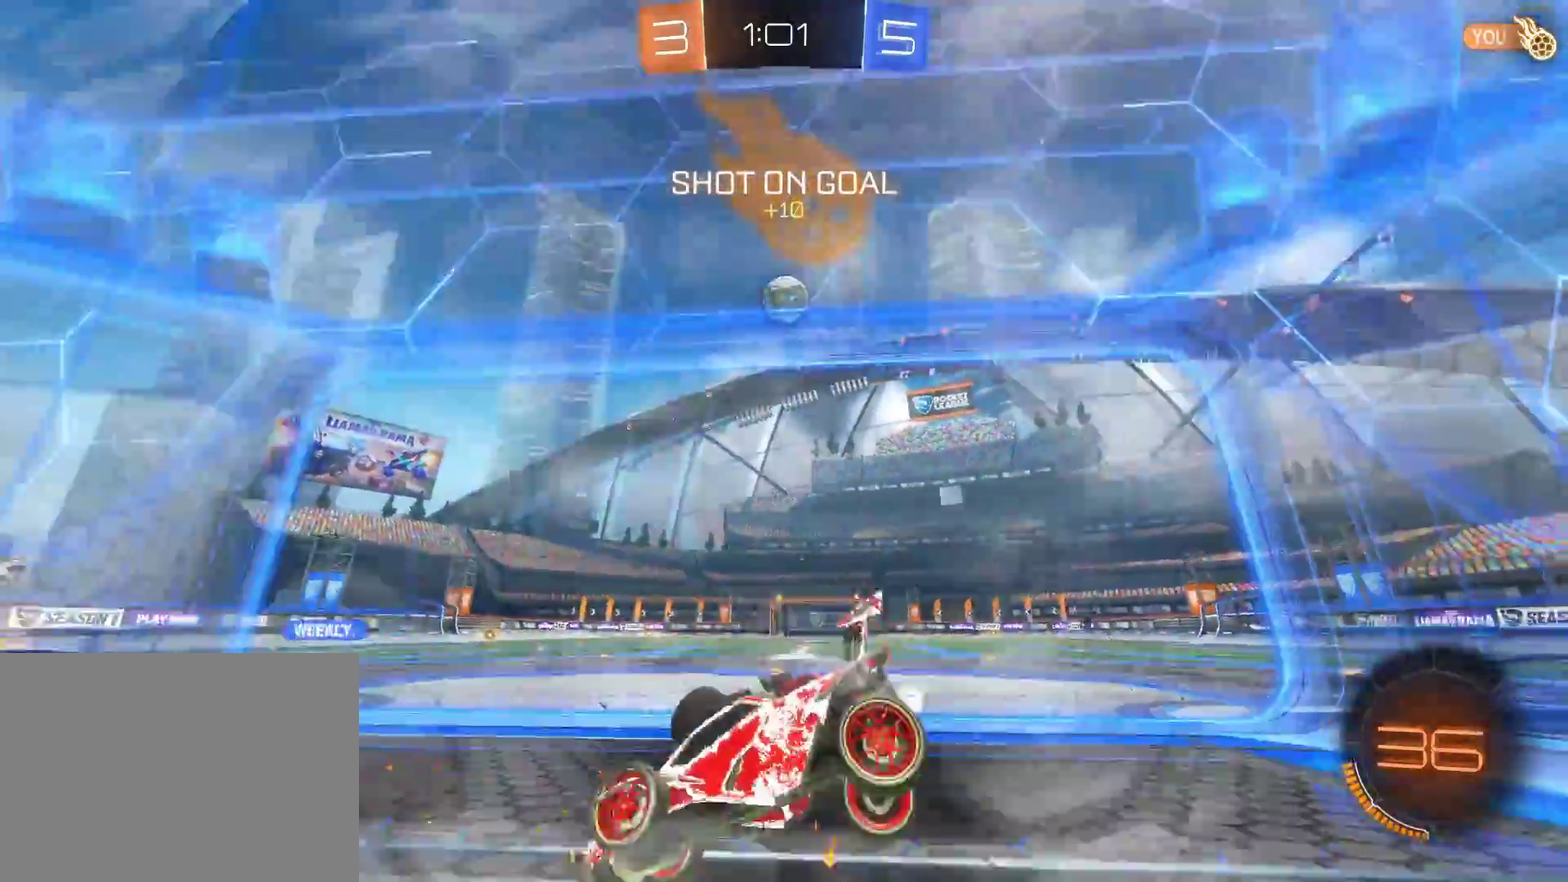
{"buttons": ["CIRCLE", "R2"], "left_stick": "center", "right_stick": "center", "events": [[250, "left_stick", "center"]]}
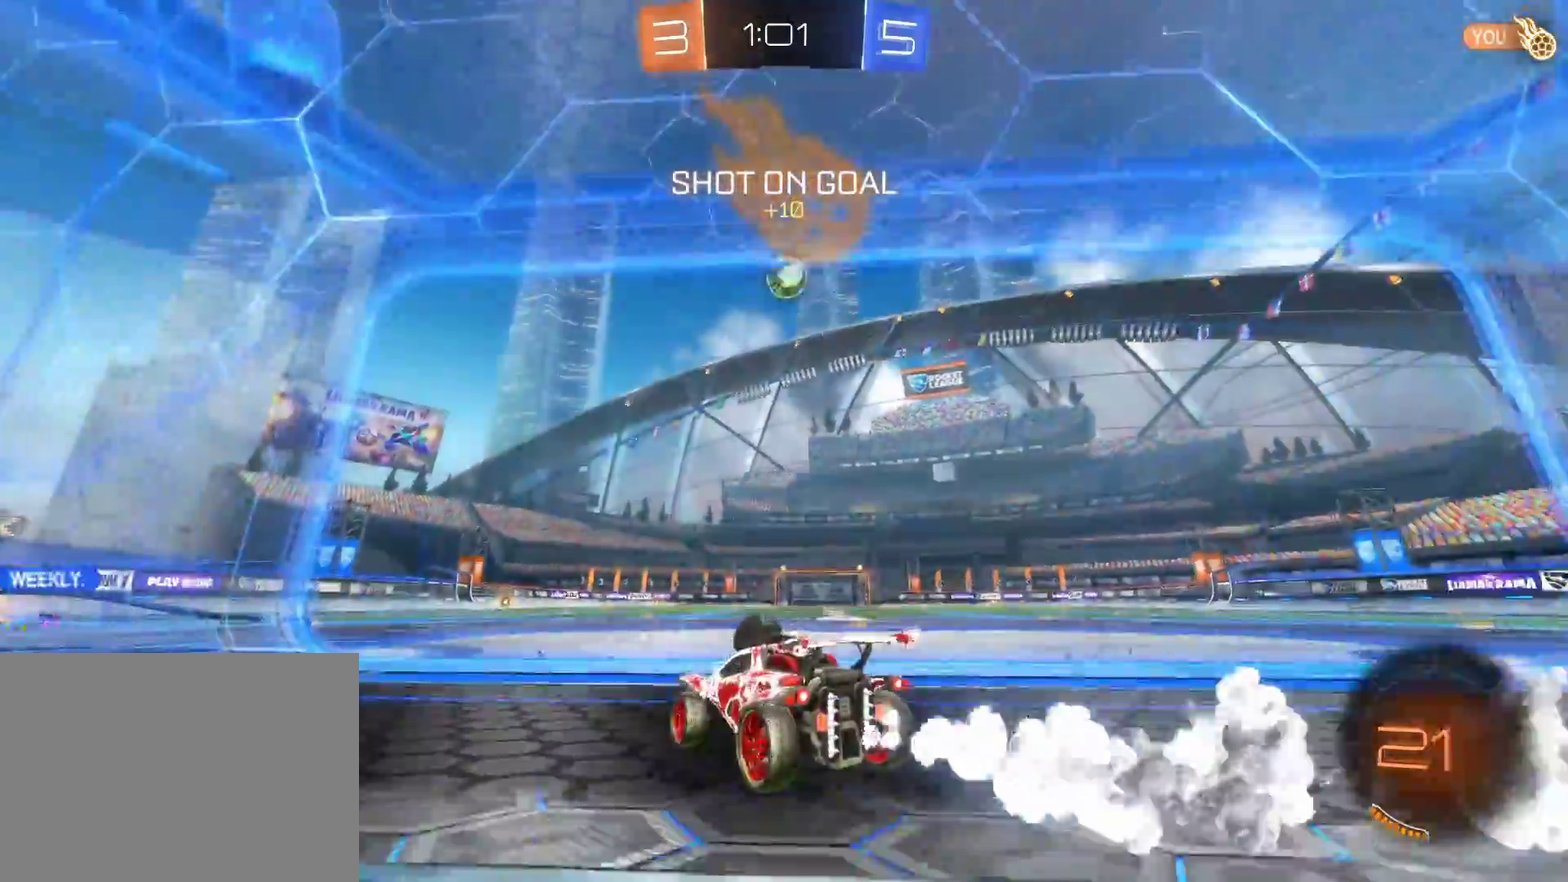
{"buttons": ["CIRCLE", "R2"], "left_stick": "center", "right_stick": "center", "events": [[117, "left_stick", "right"], [233, "left_stick", "center"]]}
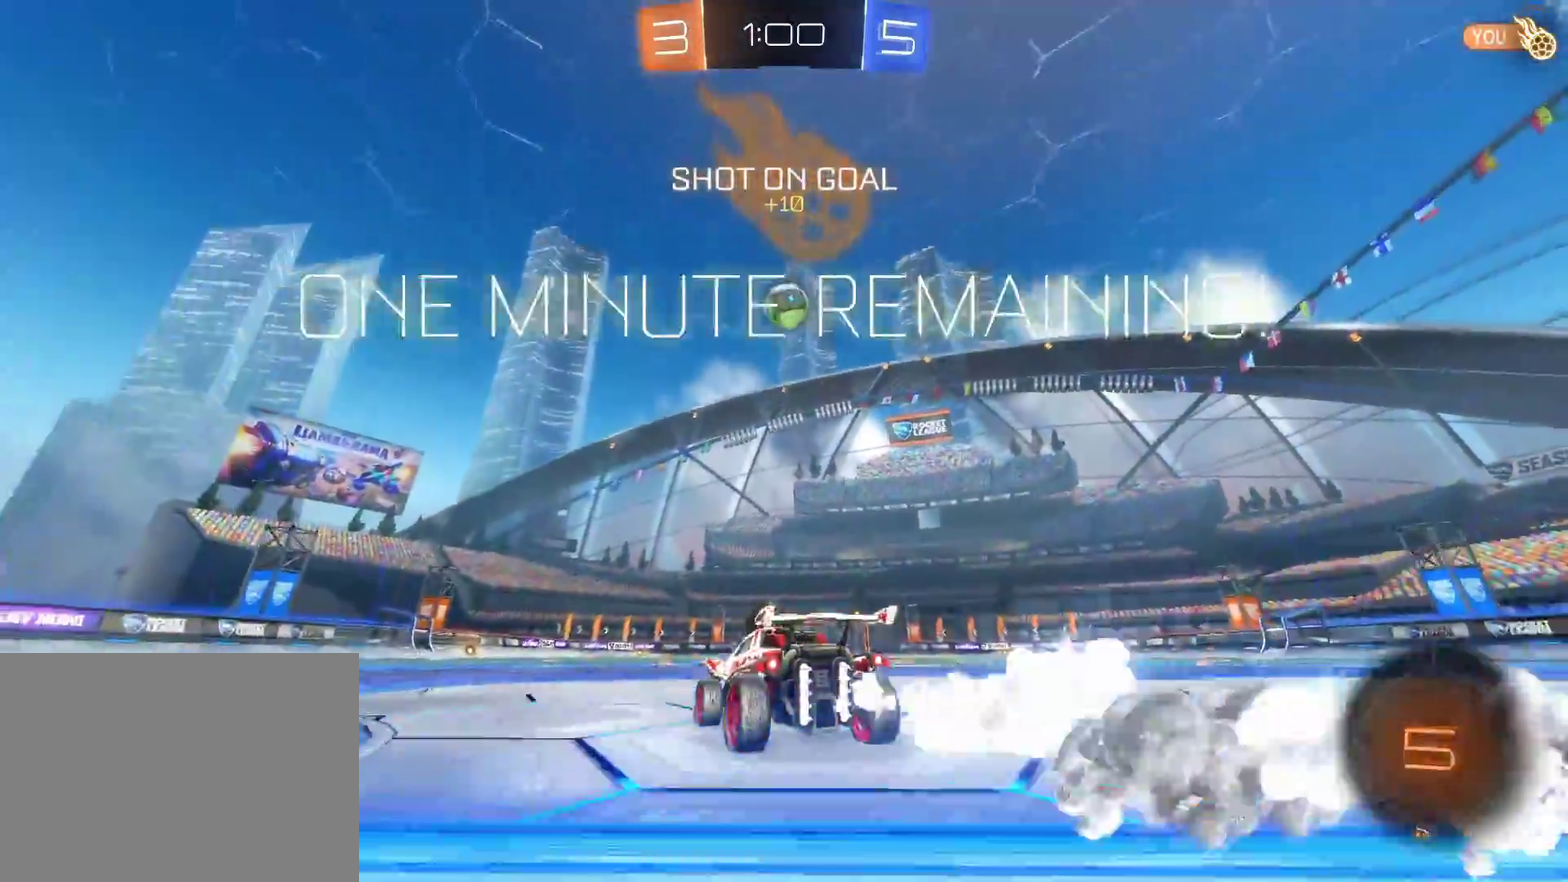
{"buttons": ["R2"], "left_stick": "center", "right_stick": "center", "events": [[67, "left_stick", "right"], [133, "left_stick", "center"], [350, "CIRCLE", "up"]]}
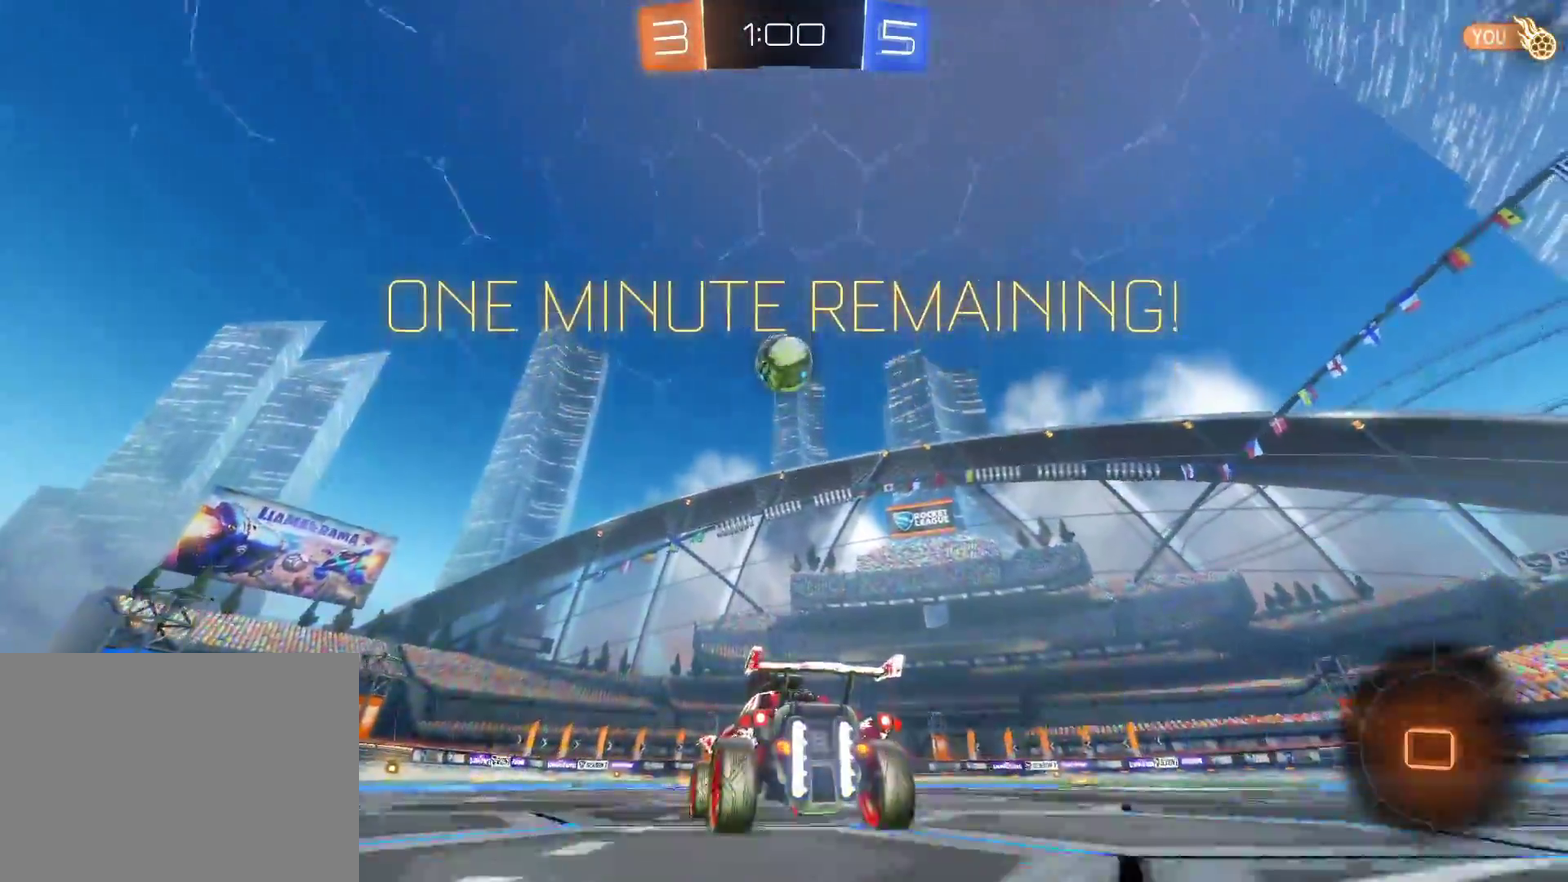
{"buttons": ["CIRCLE", "R2"], "left_stick": "center", "right_stick": "center", "events": [[200, "CIRCLE", "down"]]}
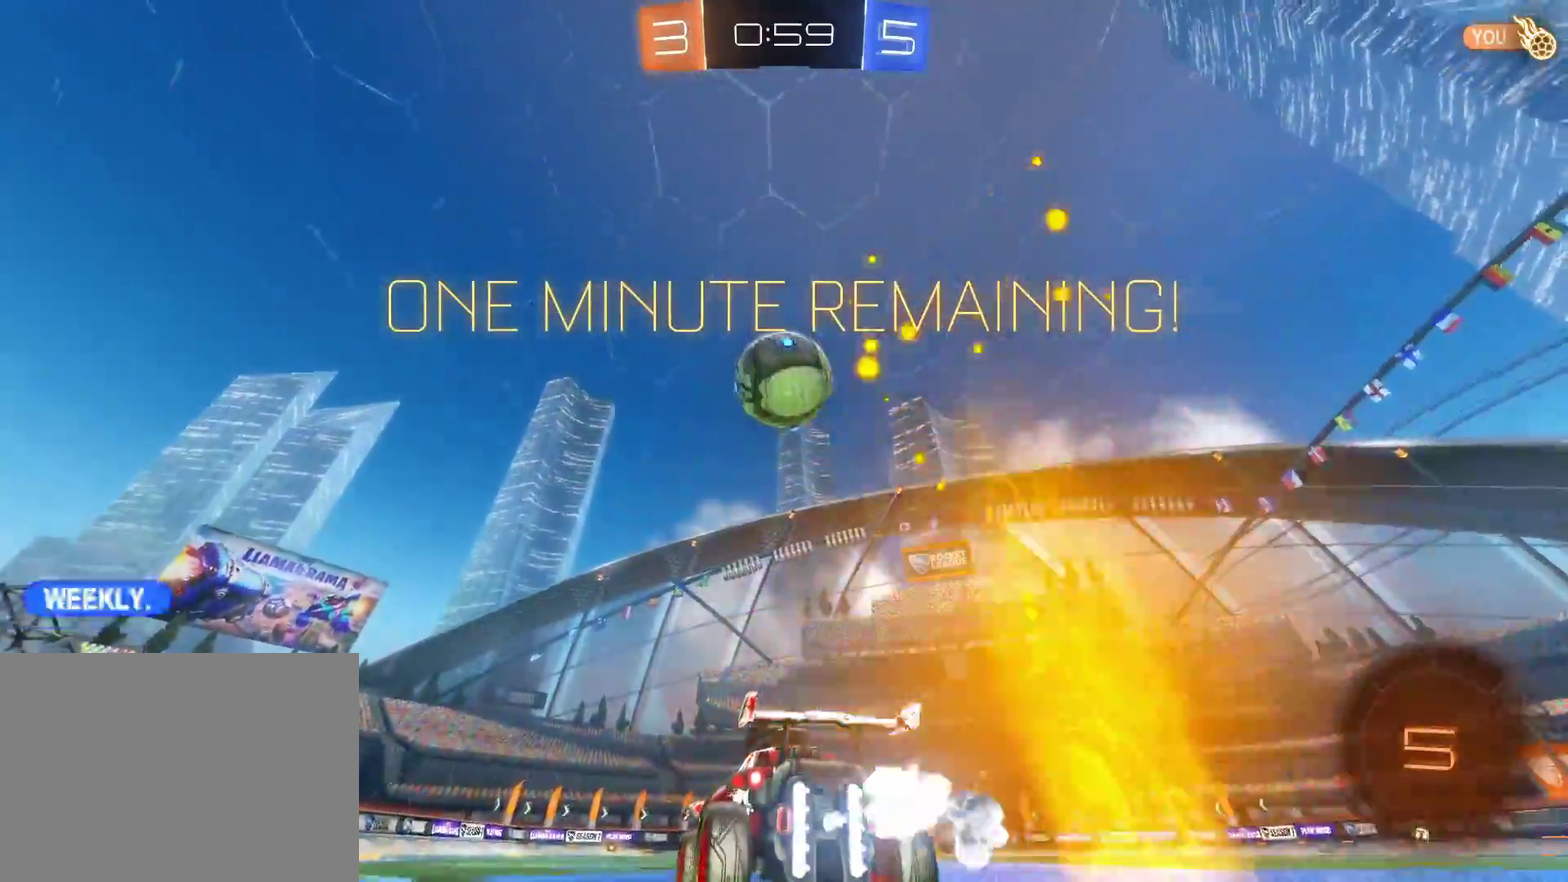
{"buttons": [], "left_stick": "center", "right_stick": "center", "events": [[133, "CROSS", "down"], [250, "CIRCLE", "up"], [250, "CROSS", "up"], [250, "R2", "up"], [367, "R2", "down"], [417, "R2", "up"]]}
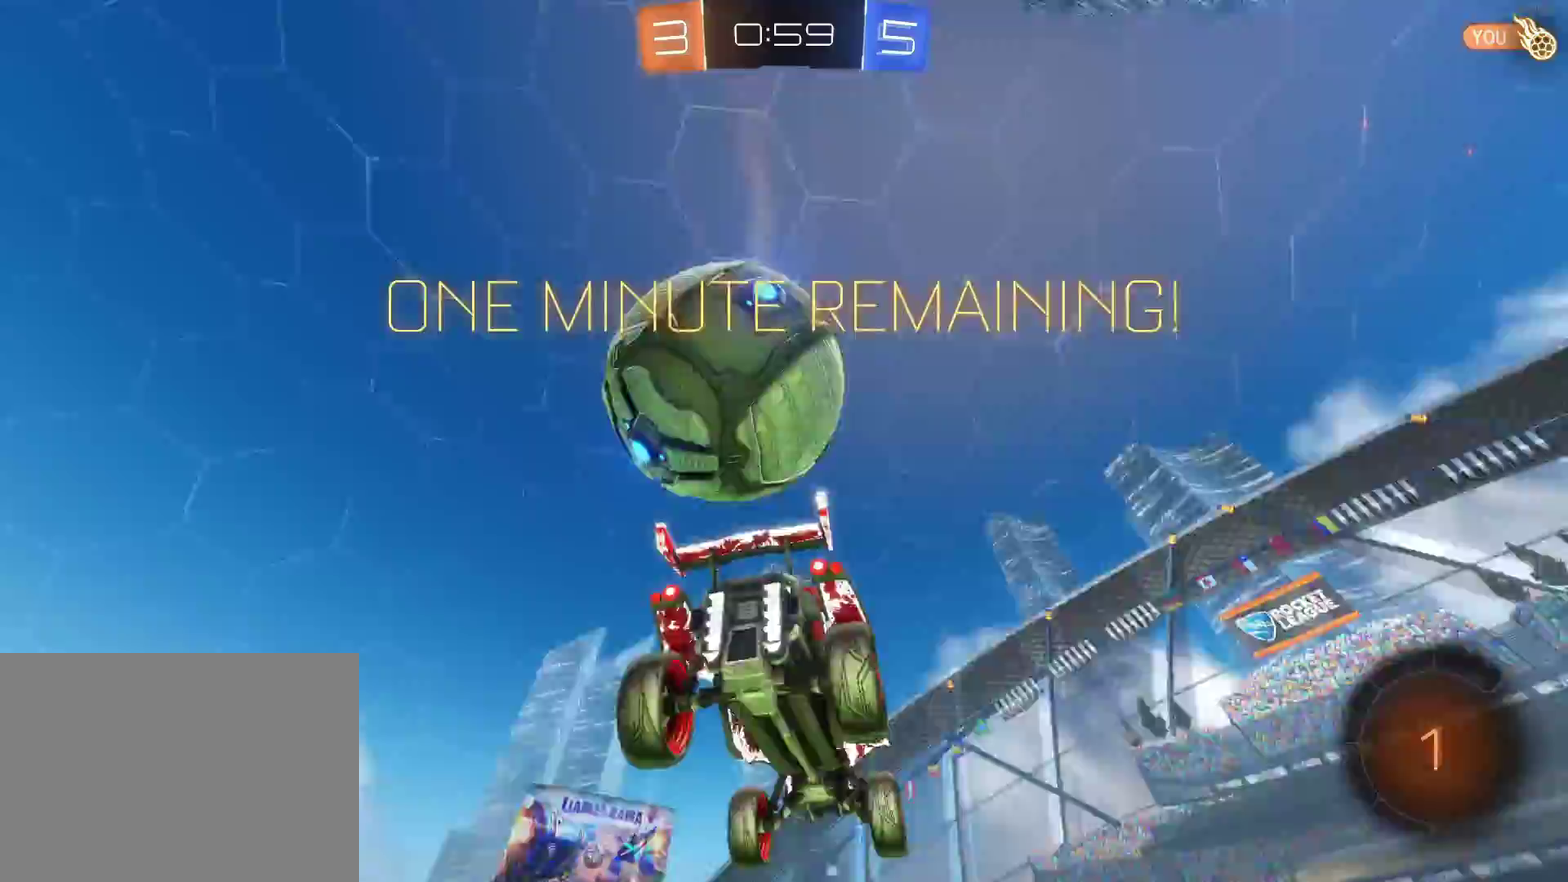
{"buttons": ["CIRCLE", "R2"], "left_stick": "center", "right_stick": "center", "events": [[17, "R2", "down"], [233, "TRIANGLE", "down"], [350, "CIRCLE", "down"], [350, "TRIANGLE", "up"]]}
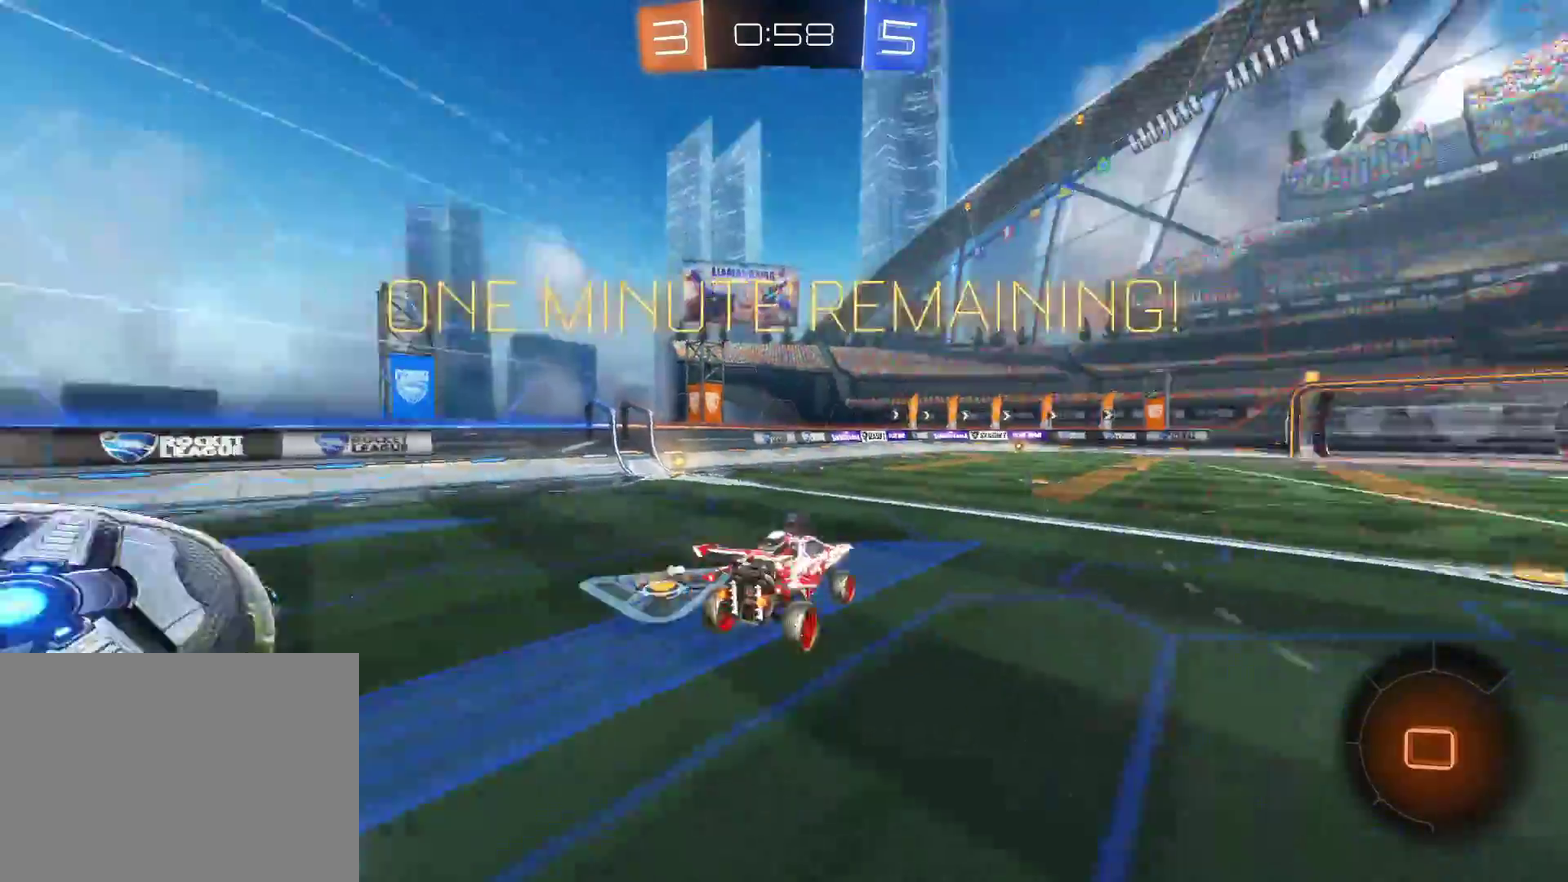
{"buttons": ["R2"], "left_stick": "left", "right_stick": "center", "events": [[317, "left_stick", "left"], [350, "CIRCLE", "up"]]}
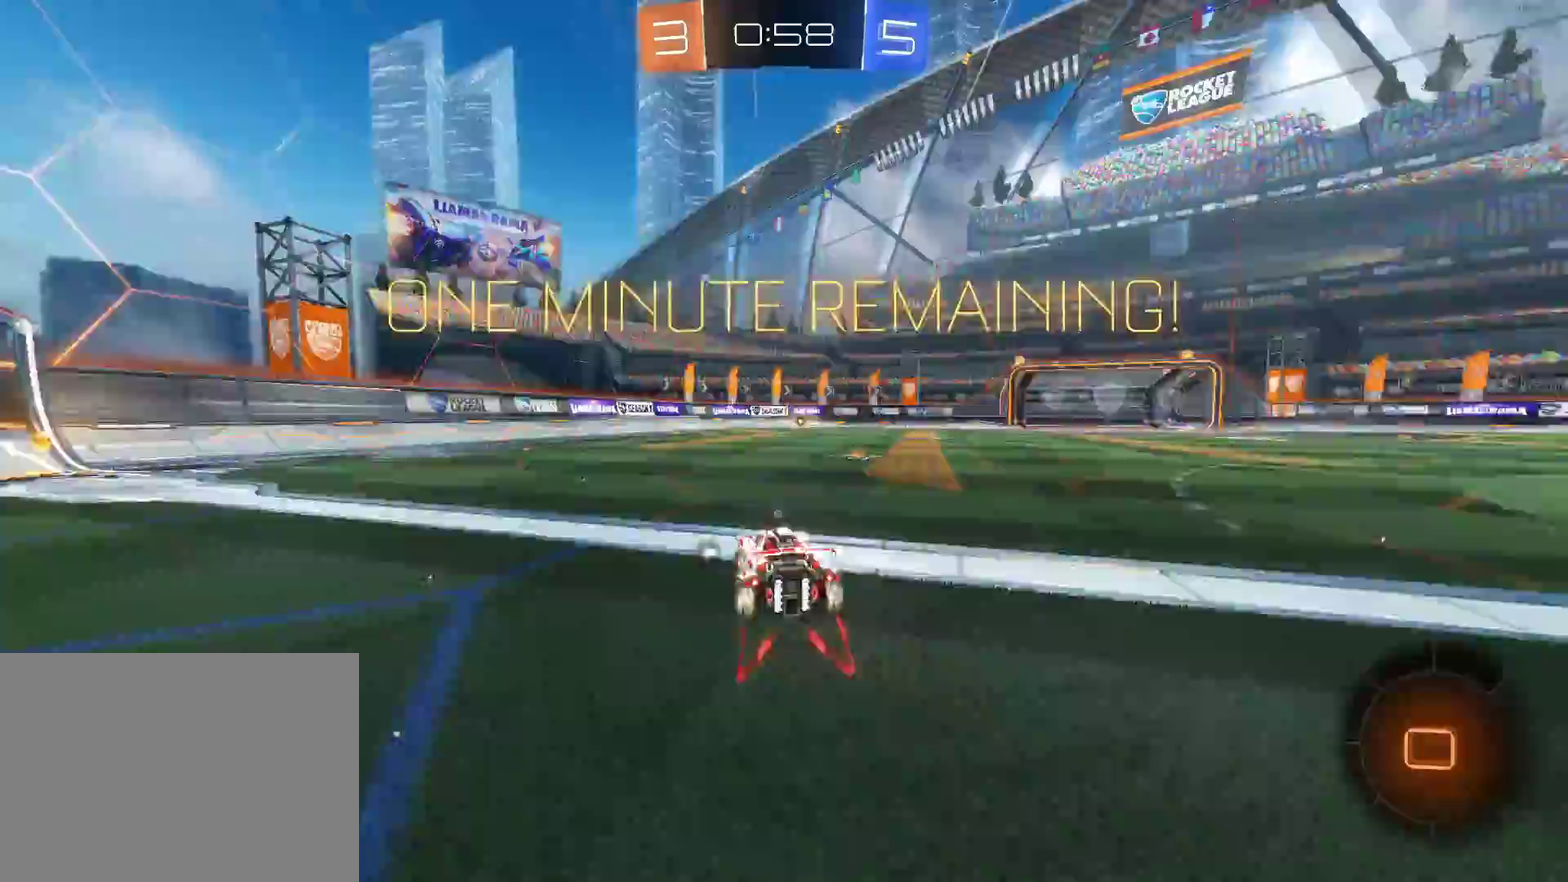
{"buttons": ["SQUARE", "R2"], "left_stick": "left", "right_stick": "center", "events": [[183, "R1", "down"], [233, "R1", "up"], [233, "TRIANGLE", "down"], [333, "TRIANGLE", "up"], [383, "SQUARE", "down"]]}
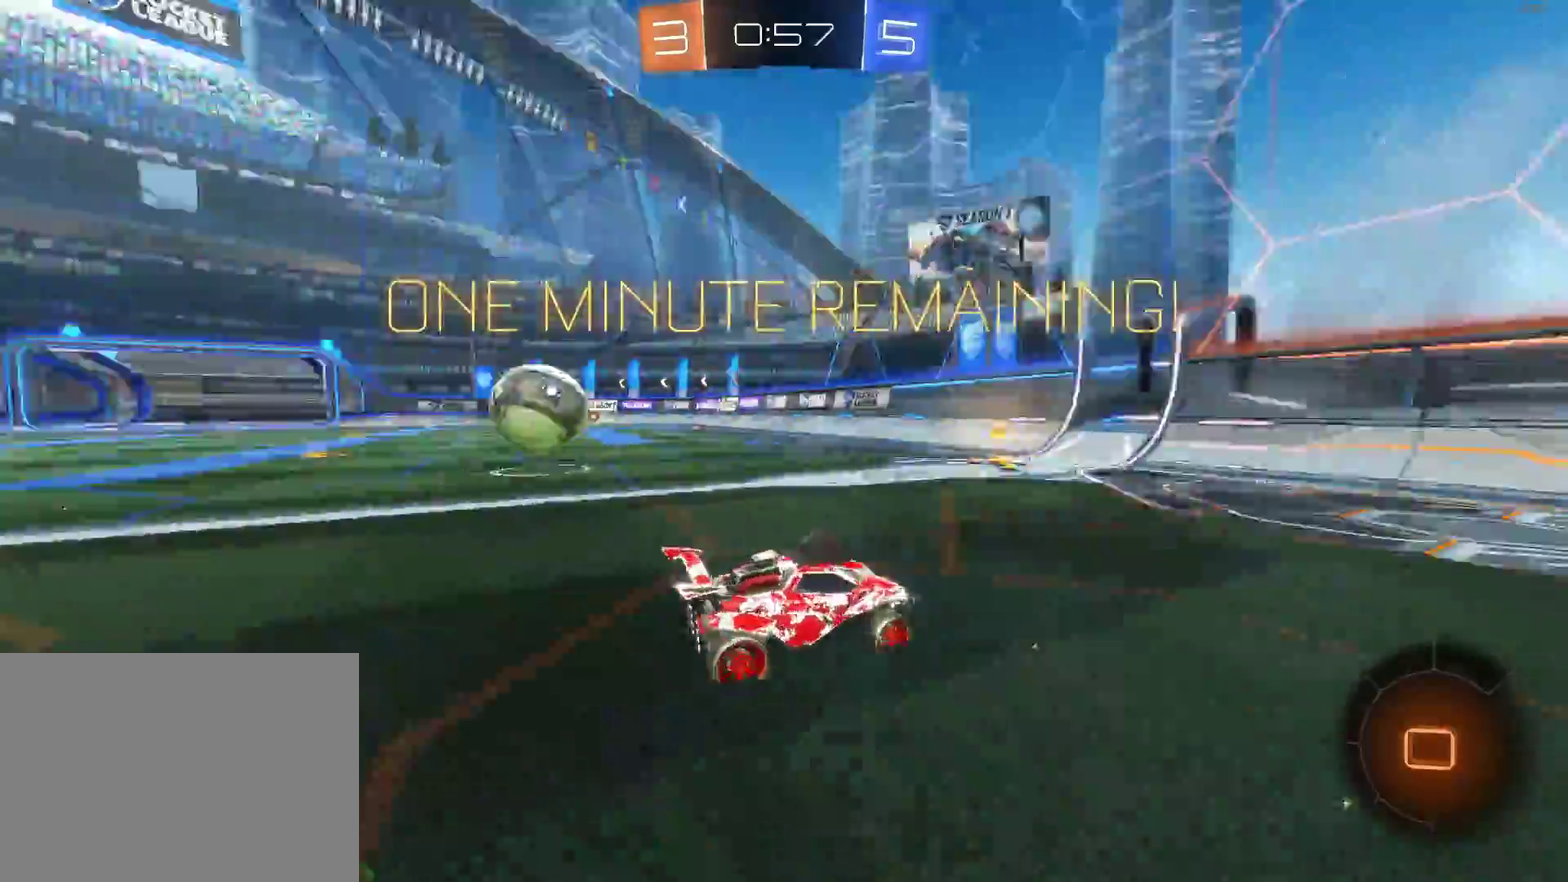
{"buttons": ["SQUARE", "R2"], "left_stick": "left", "right_stick": "center", "events": [[83, "SQUARE", "up"], [483, "SQUARE", "down"]]}